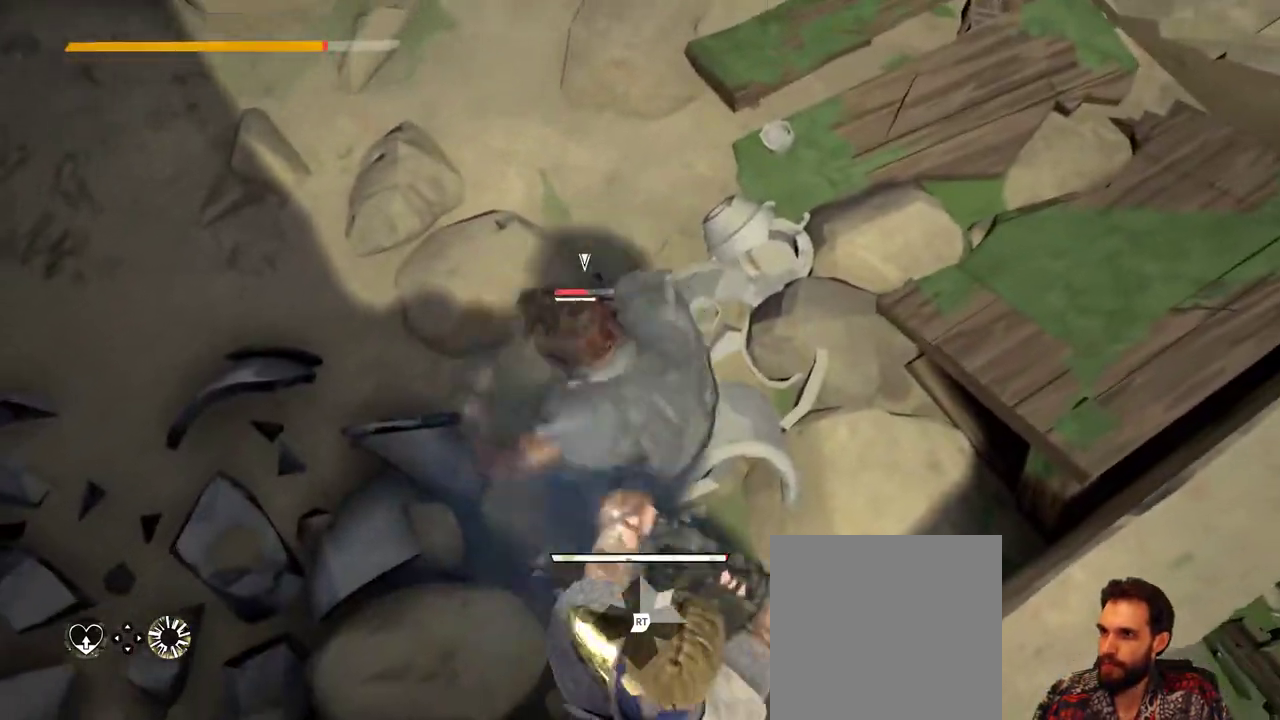
Gameplay with a controller (Xbox layout); each line is a JSON object with the inputs held at the frame after it. "events" lists button and stick changes between this image and that frame as [ms after this image, input, new state], when the widget could be followed in between. Not read: R3.
{"buttons": [], "left_stick": "up", "right_stick": "center", "events": [[167, "L2", "up"], [200, "X", "down"], [267, "X", "up"]]}
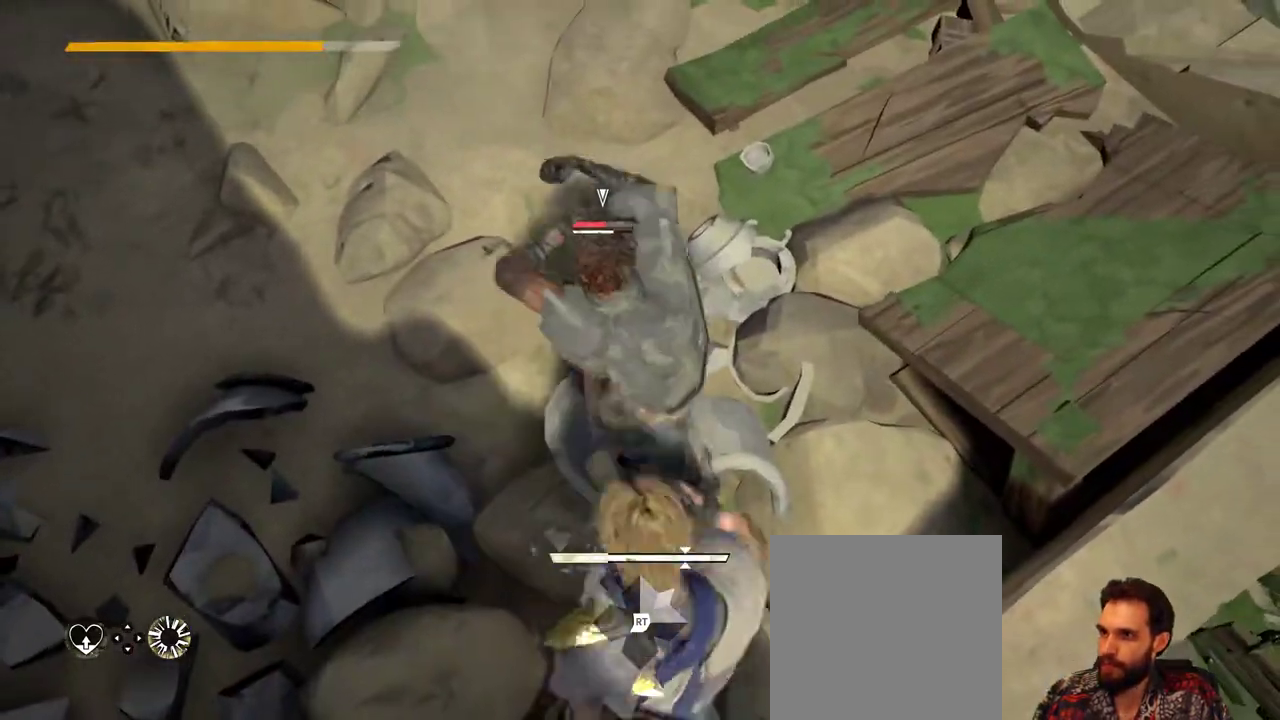
{"buttons": [], "left_stick": "up", "right_stick": "center", "events": [[133, "X", "down"], [267, "X", "up"]]}
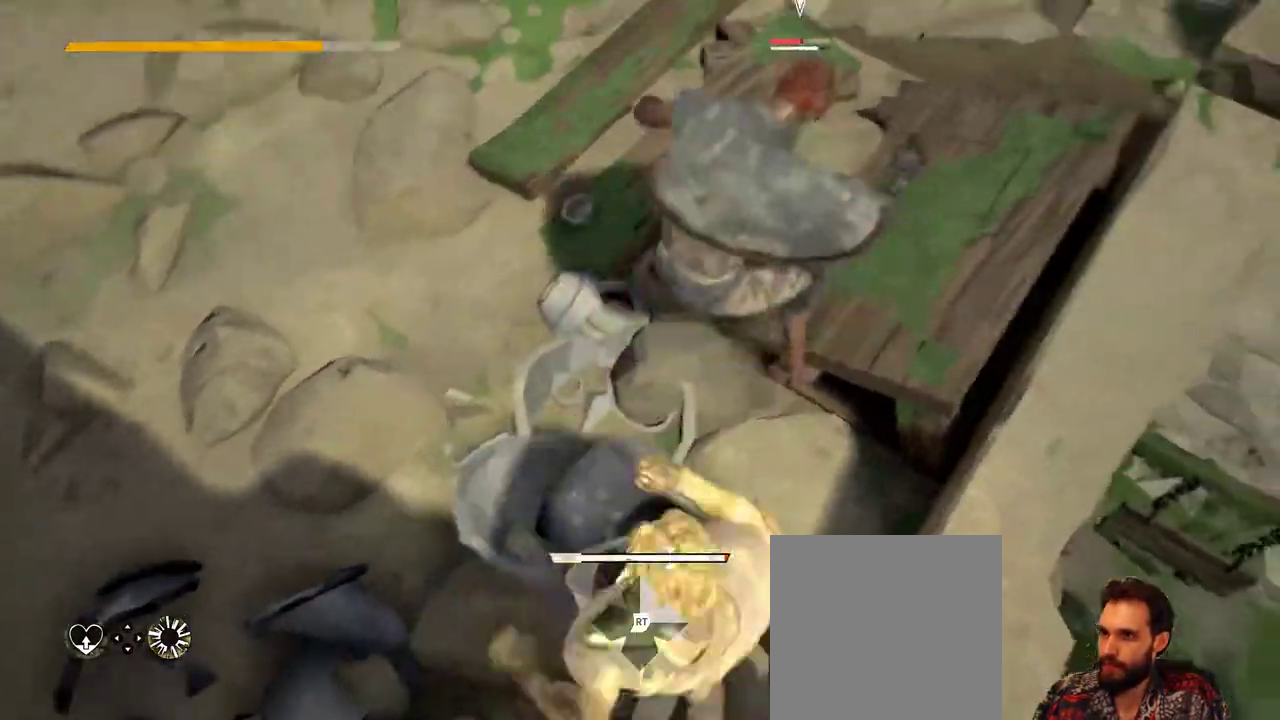
{"buttons": ["X"], "left_stick": "up", "right_stick": "center", "events": [[433, "X", "down"]]}
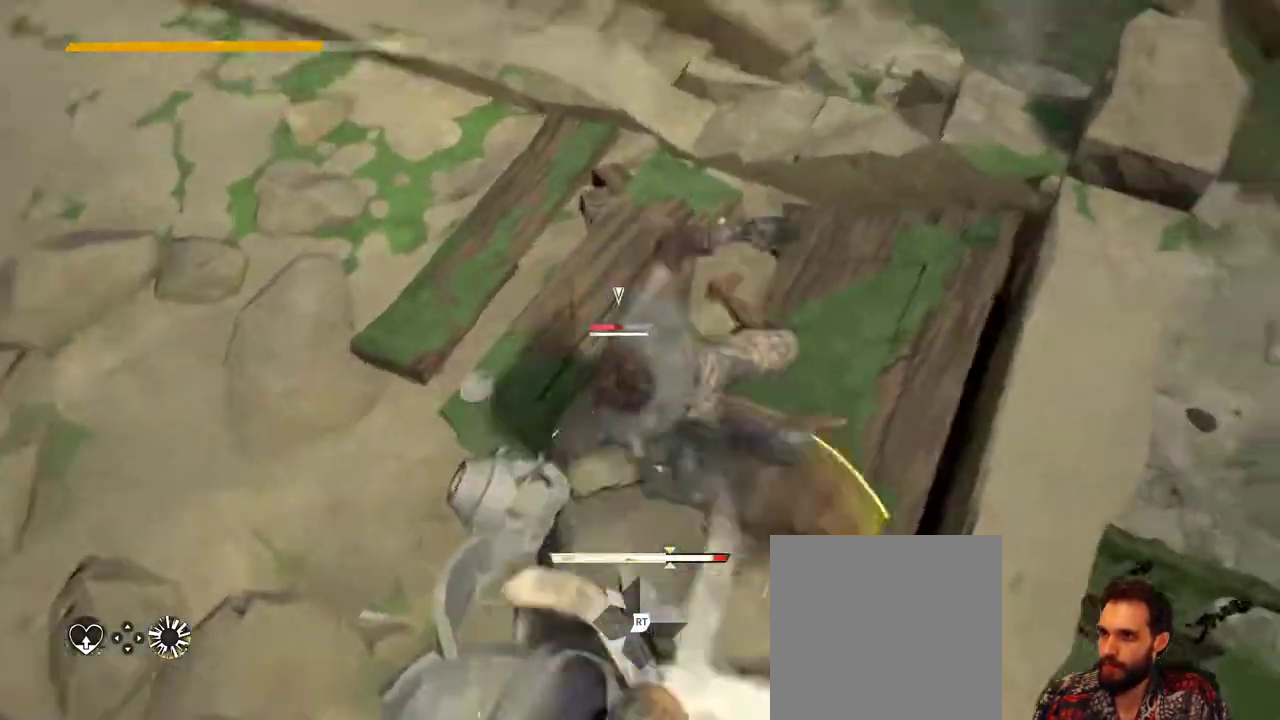
{"buttons": [], "left_stick": "up", "right_stick": "center", "events": [[33, "X", "up"]]}
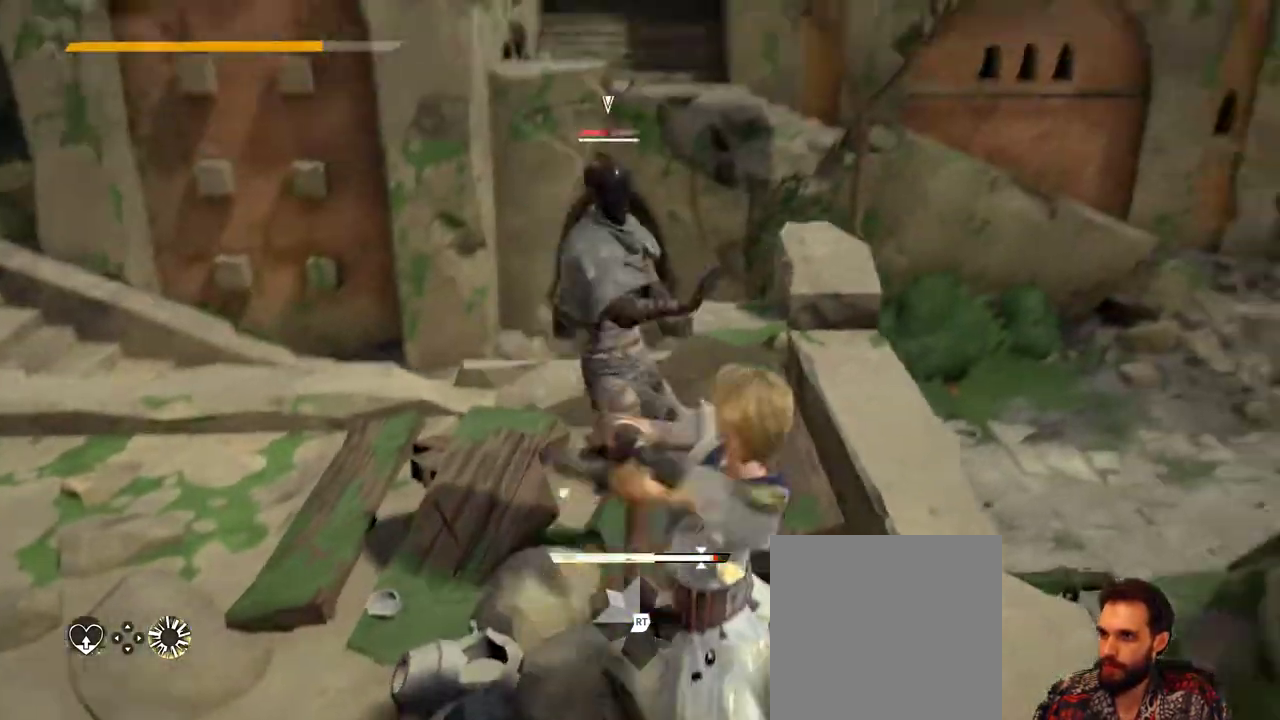
{"buttons": [], "left_stick": "up", "right_stick": "center", "events": [[67, "Y", "down"], [167, "Y", "up"]]}
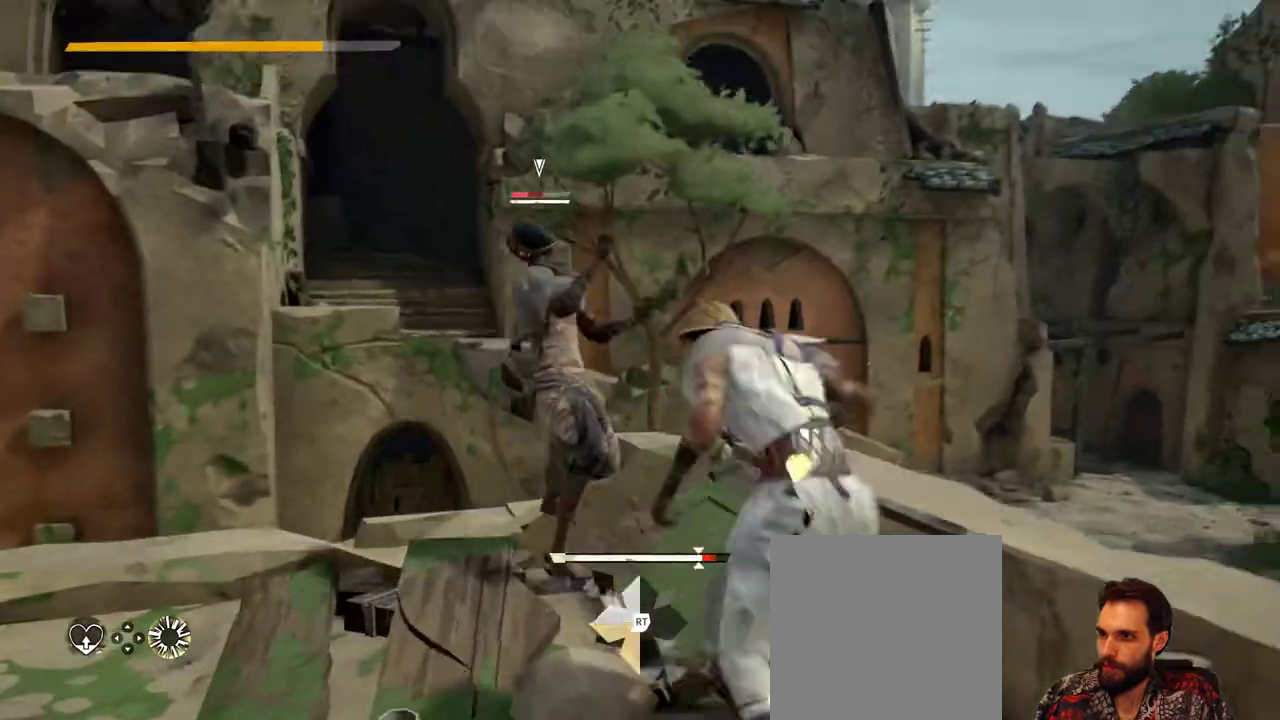
{"buttons": [], "left_stick": "up", "right_stick": "center", "events": []}
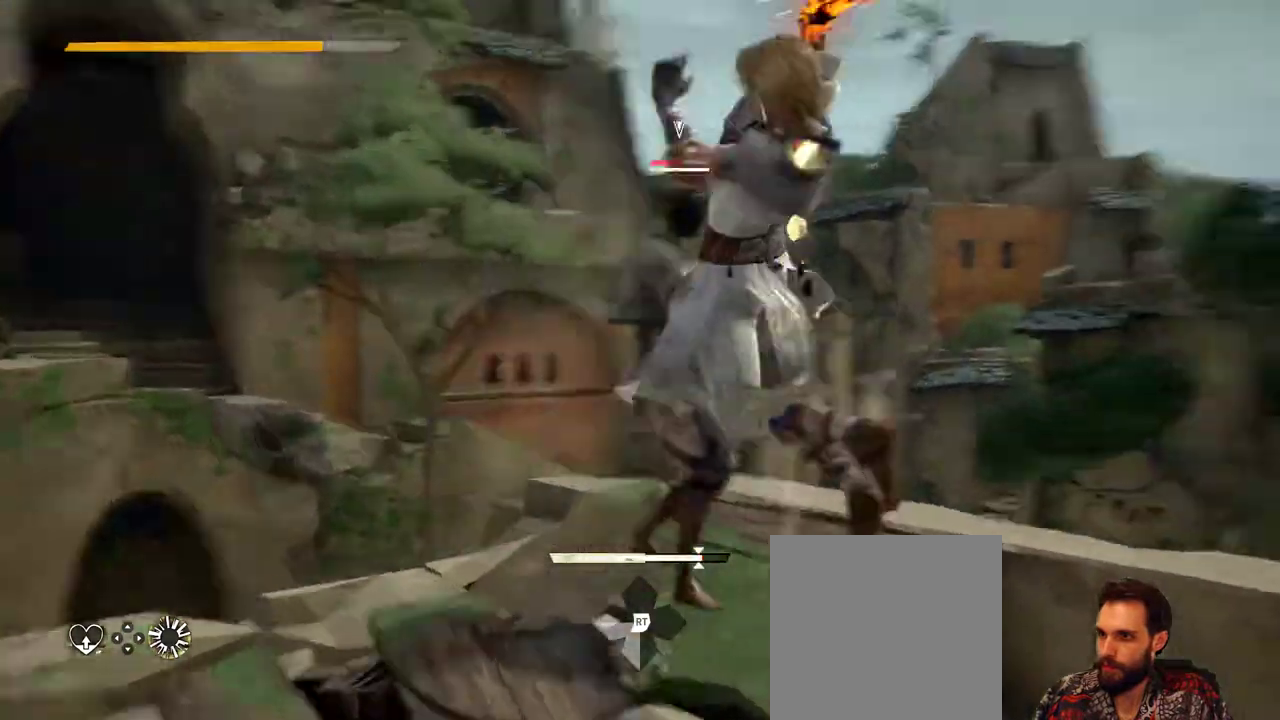
{"buttons": ["L2"], "left_stick": "center", "right_stick": "center", "events": [[500, "L2", "down"], [500, "left_stick", "center"]]}
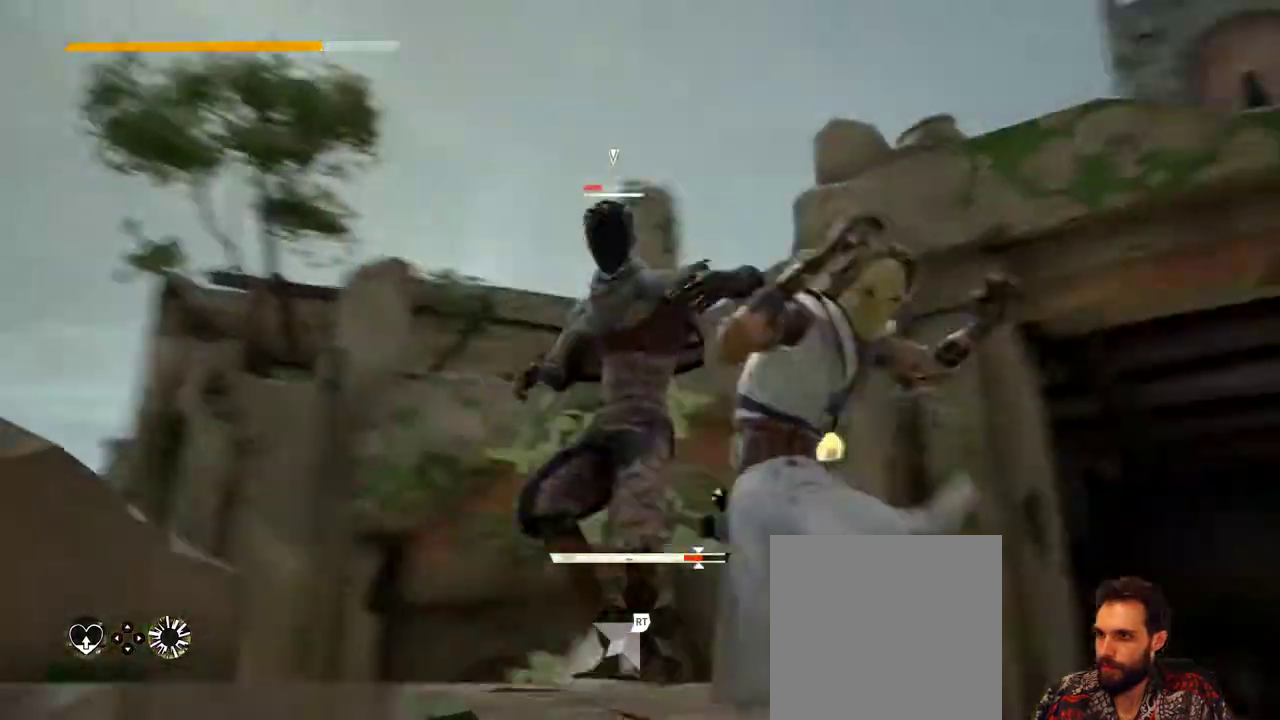
{"buttons": ["L2"], "left_stick": "right", "right_stick": "center", "events": [[300, "left_stick", "right"]]}
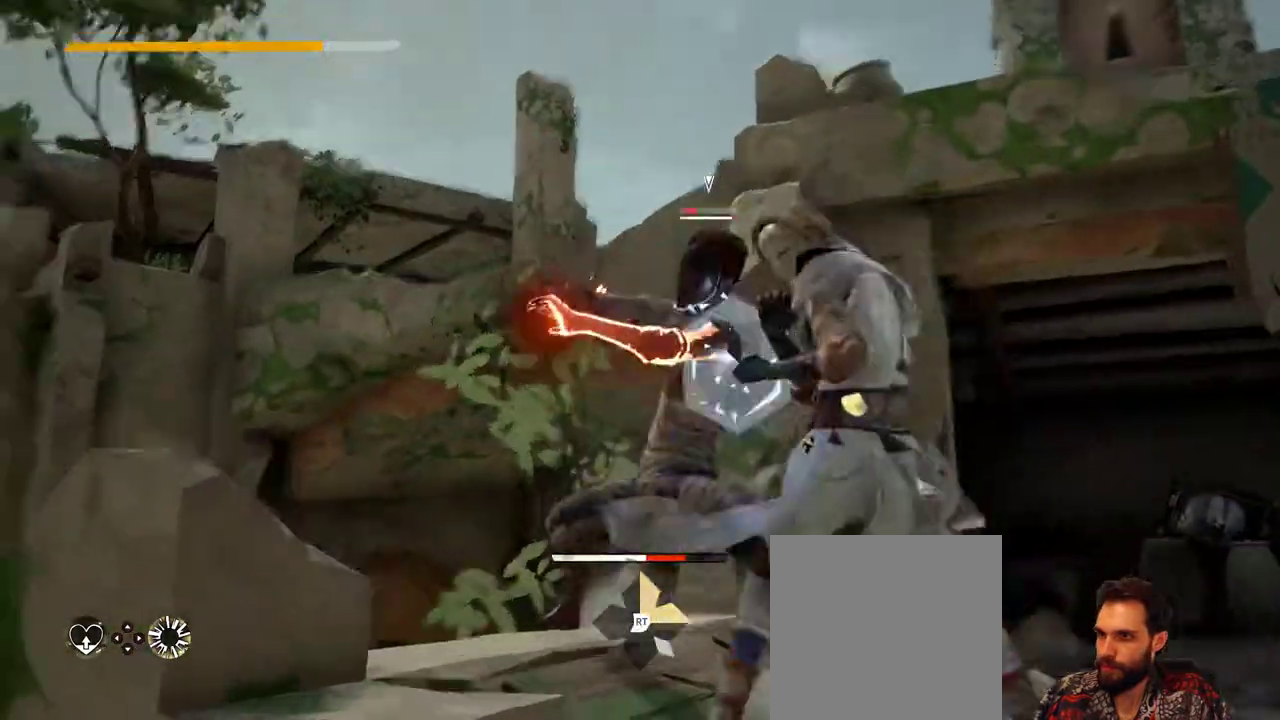
{"buttons": [], "left_stick": "center", "right_stick": "center", "events": [[133, "left_stick", "center"], [267, "L2", "up"], [300, "X", "down"], [467, "X", "up"]]}
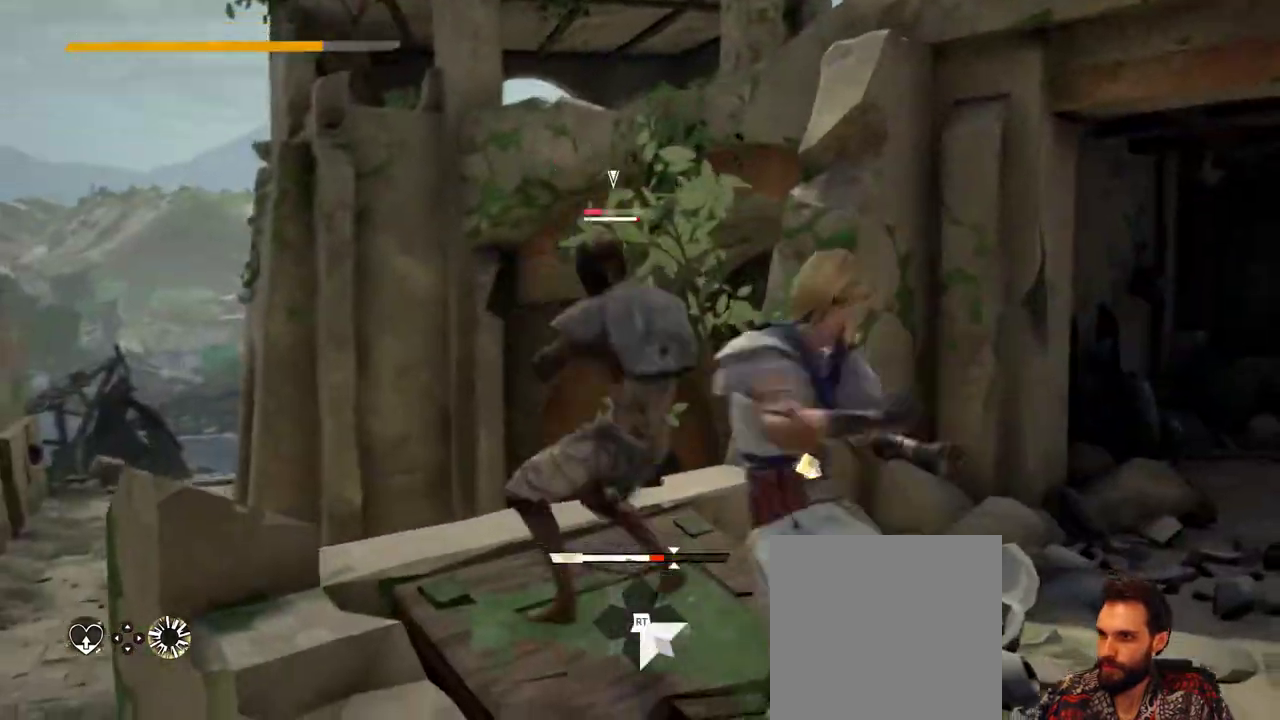
{"buttons": [], "left_stick": "center", "right_stick": "center", "events": [[367, "X", "down"], [500, "X", "up"]]}
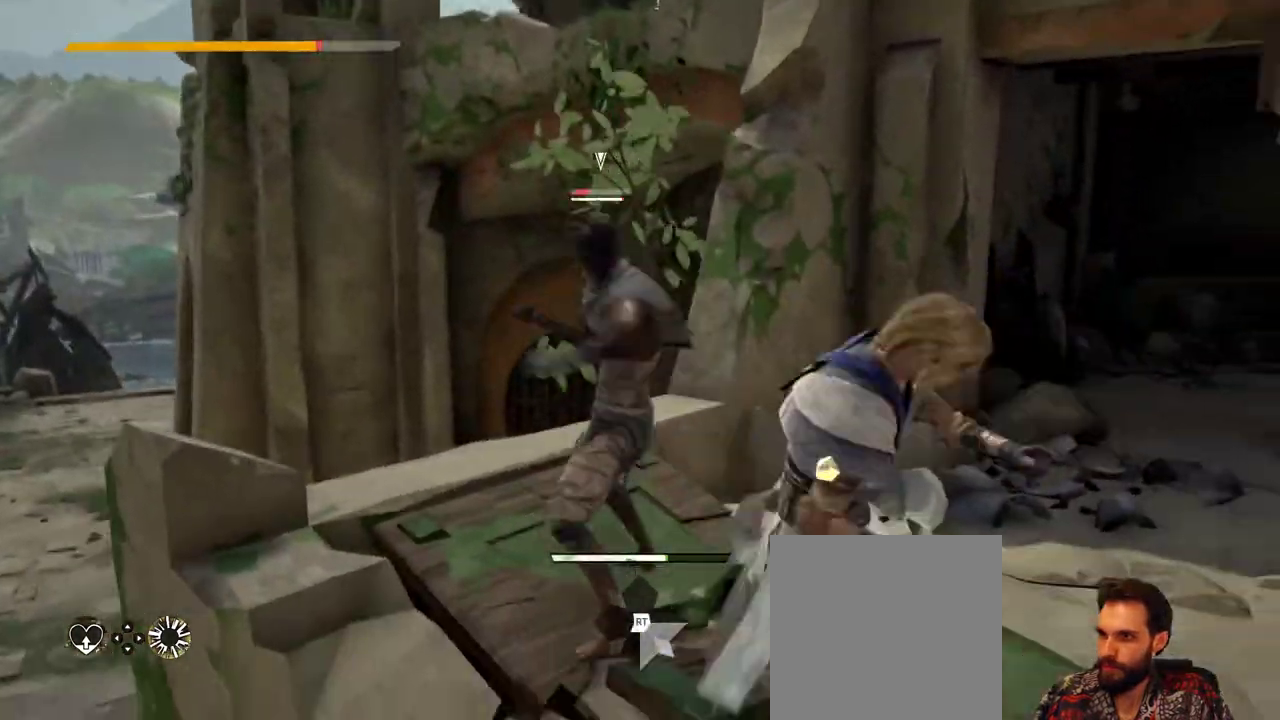
{"buttons": ["X"], "left_stick": "center", "right_stick": "center", "events": [[433, "X", "down"]]}
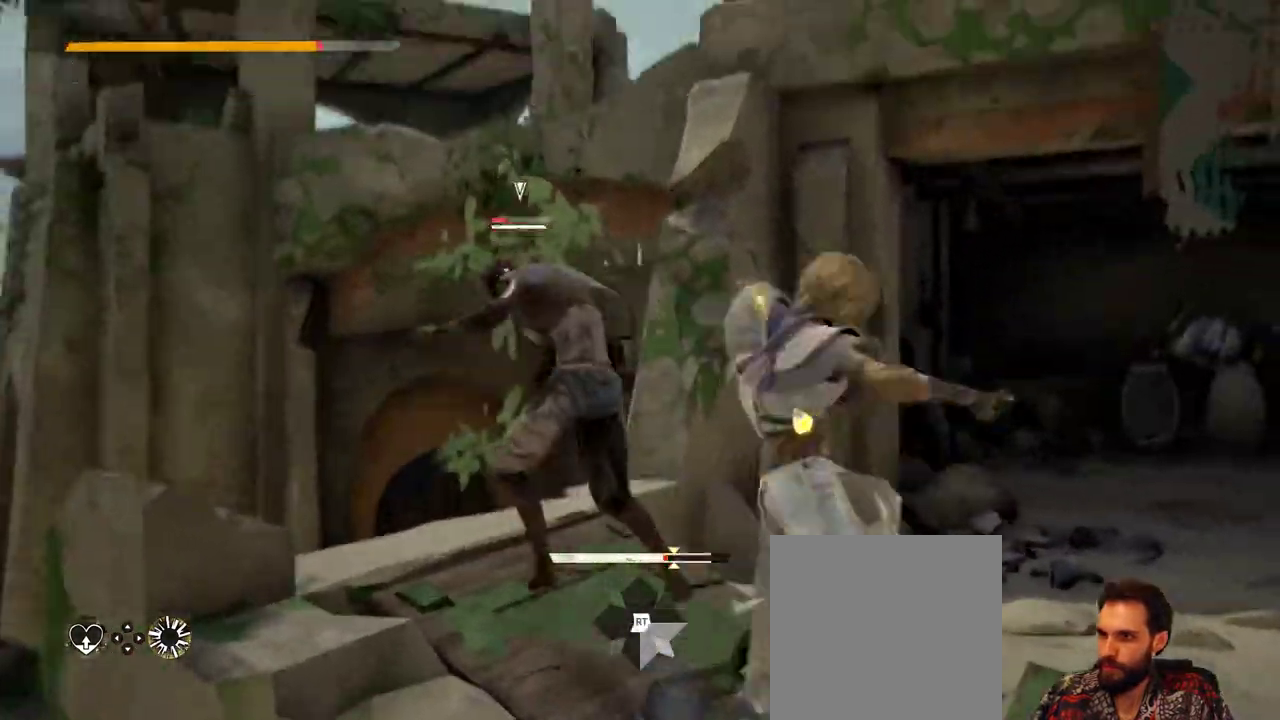
{"buttons": [], "left_stick": "center", "right_stick": "center", "events": [[67, "X", "up"]]}
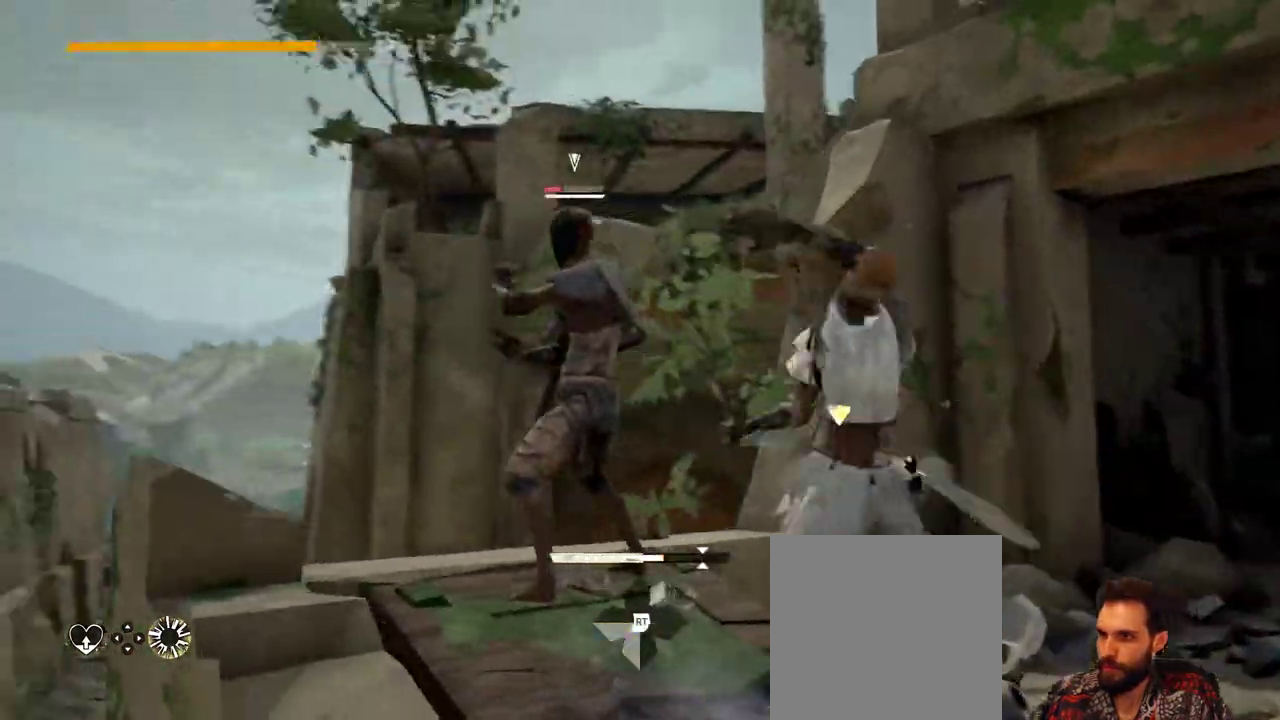
{"buttons": [], "left_stick": "center", "right_stick": "center", "events": [[267, "Y", "down"], [400, "Y", "up"]]}
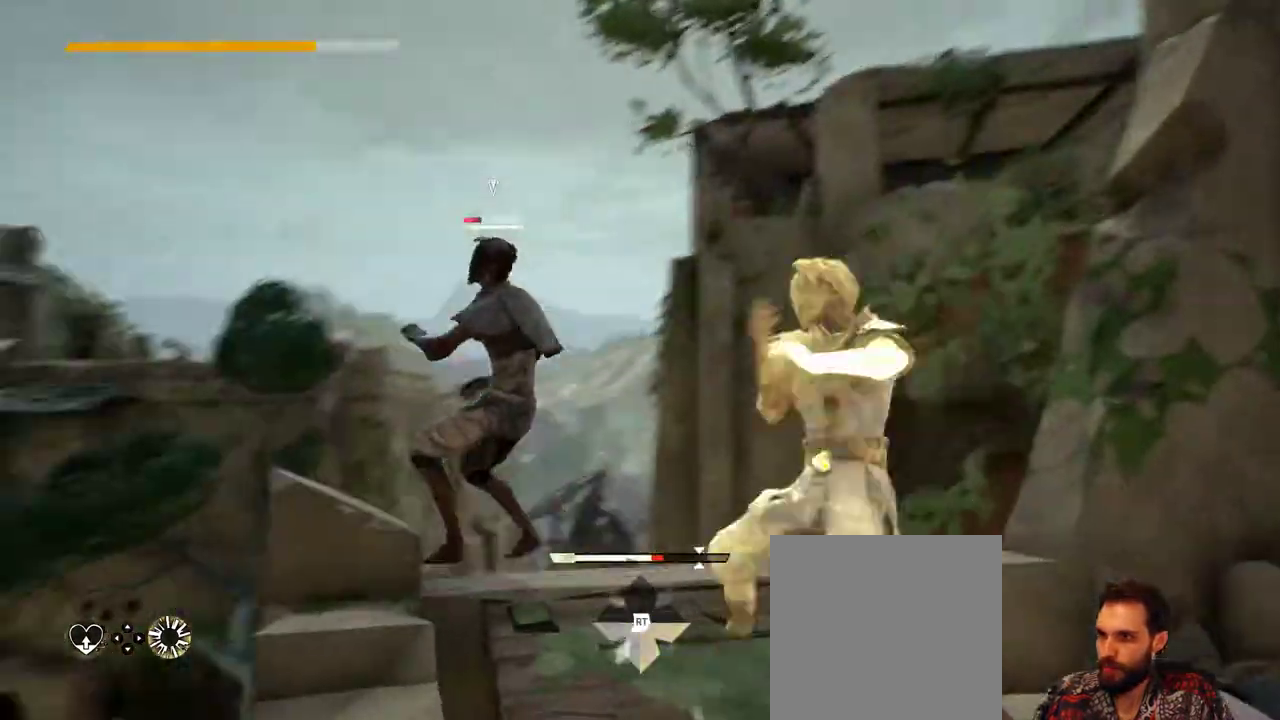
{"buttons": [], "left_stick": "center", "right_stick": "center", "events": []}
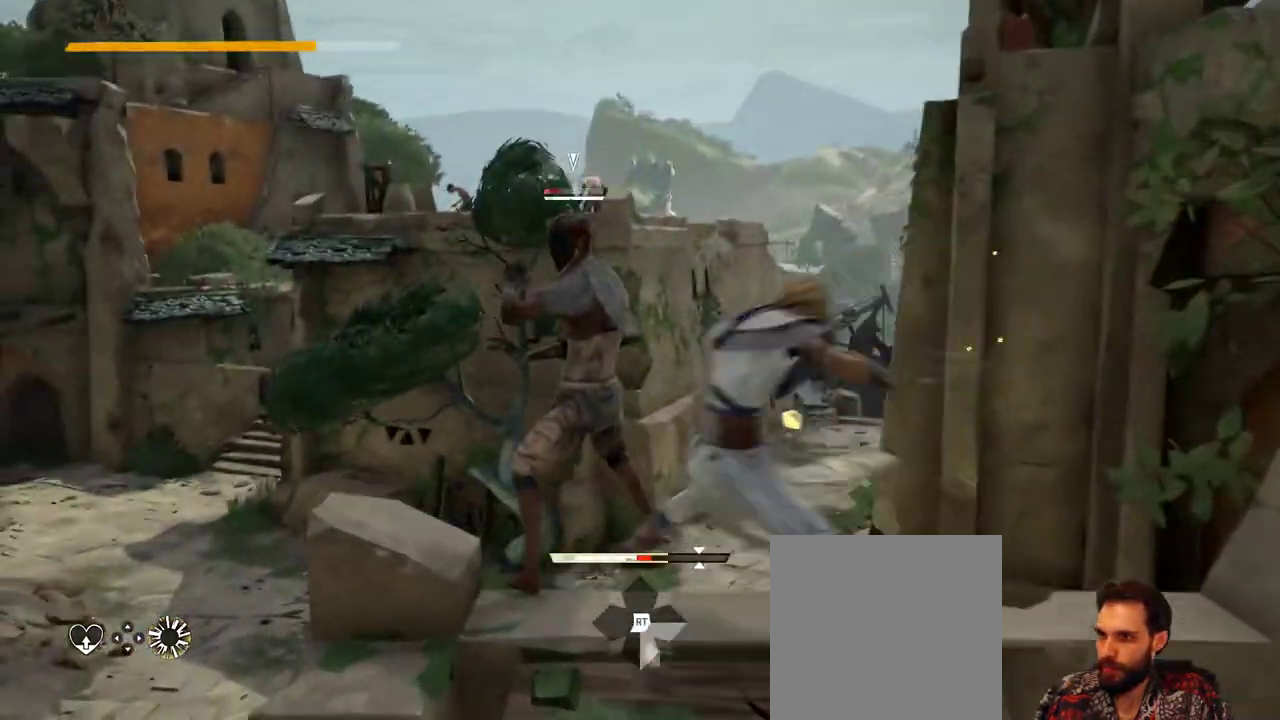
{"buttons": [], "left_stick": "center", "right_stick": "center", "events": []}
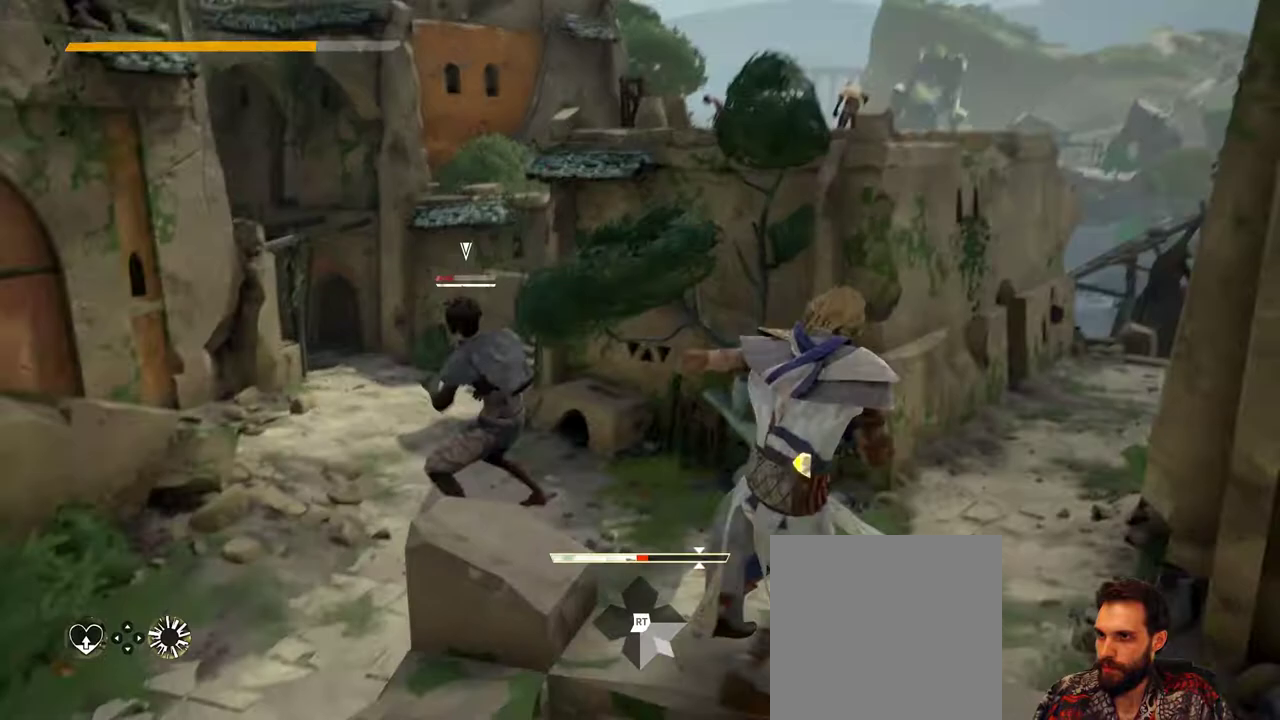
{"buttons": [], "left_stick": "center", "right_stick": "down-left", "events": [[267, "right_stick", "down-left"]]}
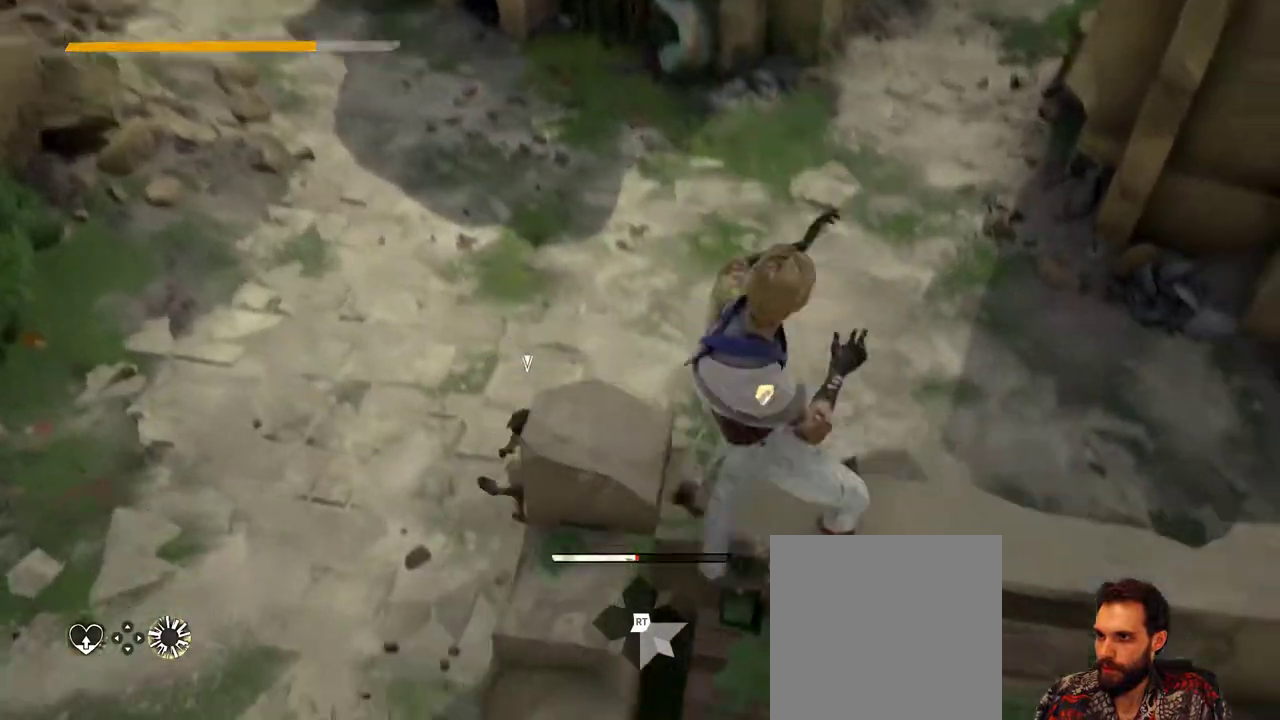
{"buttons": [], "left_stick": "center", "right_stick": "center", "events": [[33, "right_stick", "center"]]}
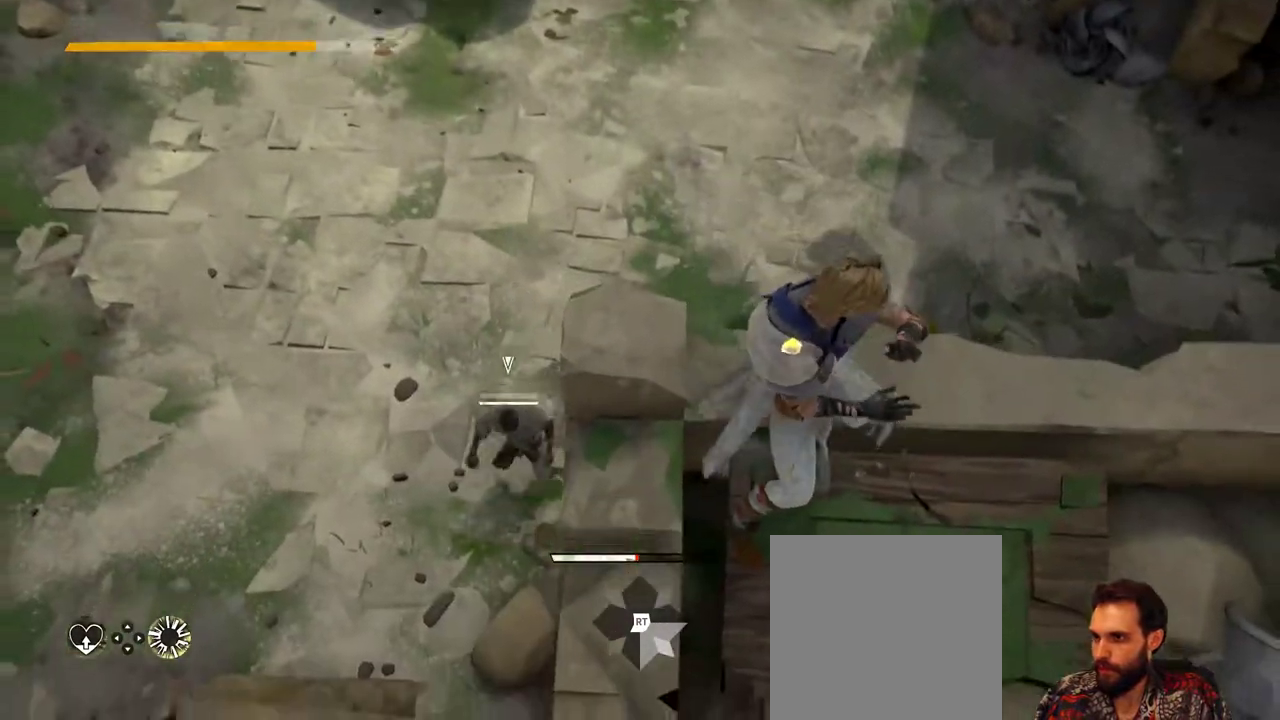
{"buttons": [], "left_stick": "down-left", "right_stick": "center", "events": [[300, "left_stick", "down-left"]]}
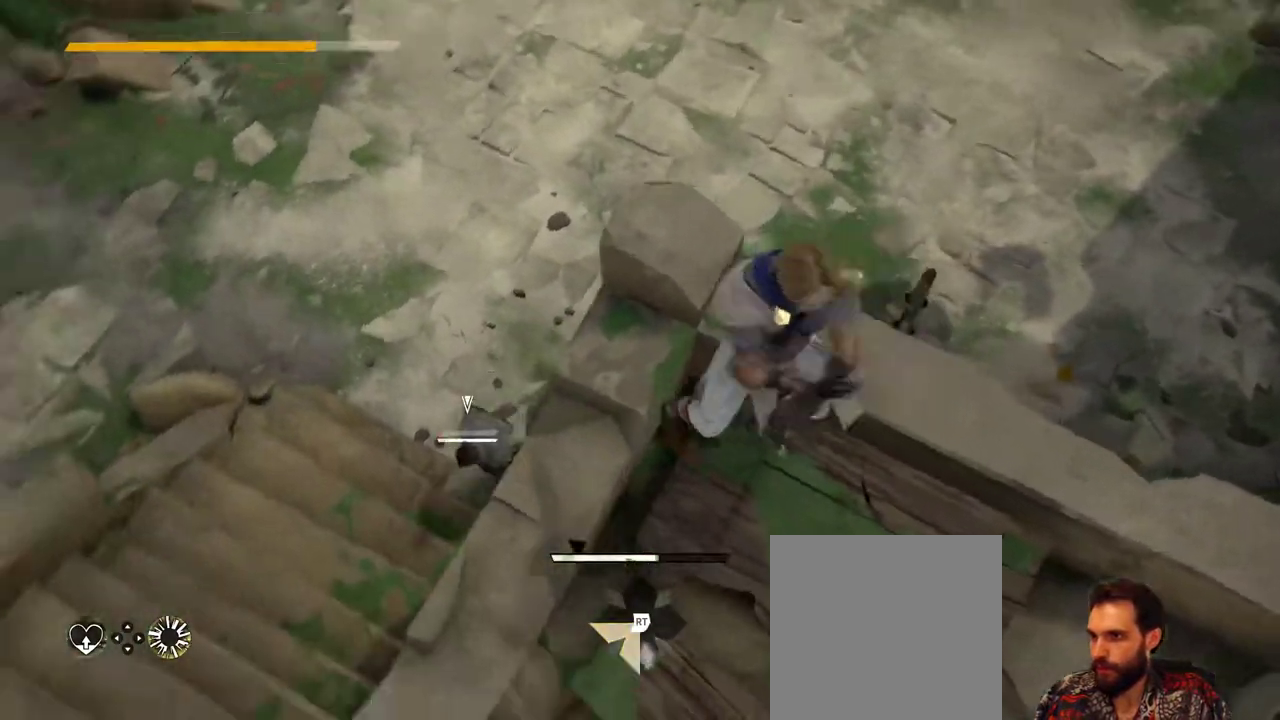
{"buttons": [], "left_stick": "left", "right_stick": "center", "events": [[267, "left_stick", "left"]]}
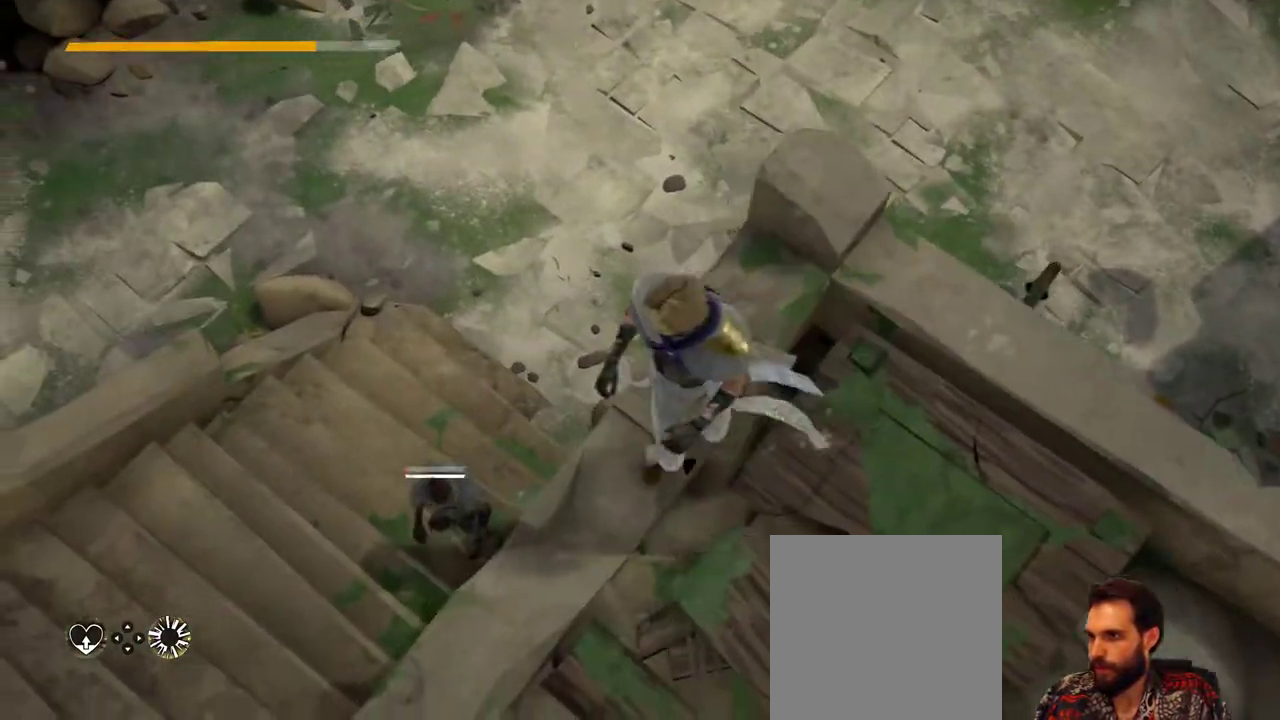
{"buttons": [], "left_stick": "center", "right_stick": "center", "events": [[367, "X", "down"], [433, "X", "up"], [433, "left_stick", "center"]]}
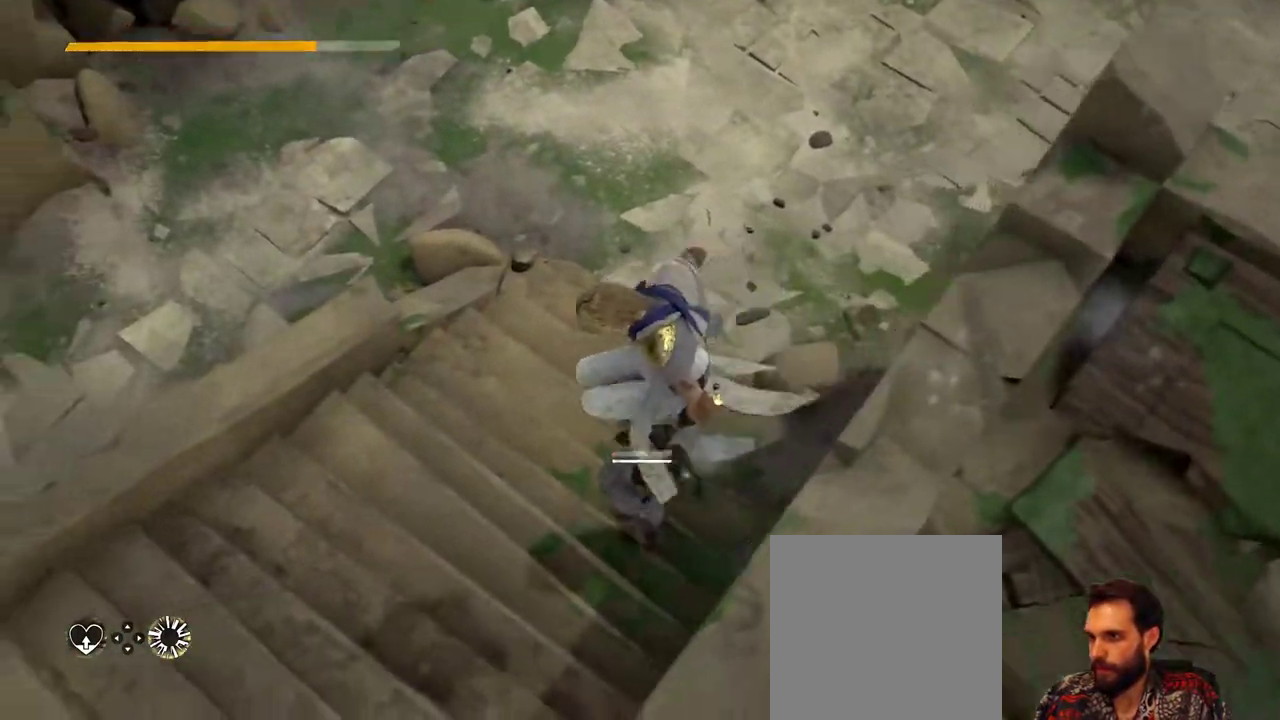
{"buttons": [], "left_stick": "center", "right_stick": "center", "events": [[67, "X", "down"], [133, "X", "up"], [233, "X", "down"], [300, "X", "up"], [367, "X", "down"], [433, "X", "up"]]}
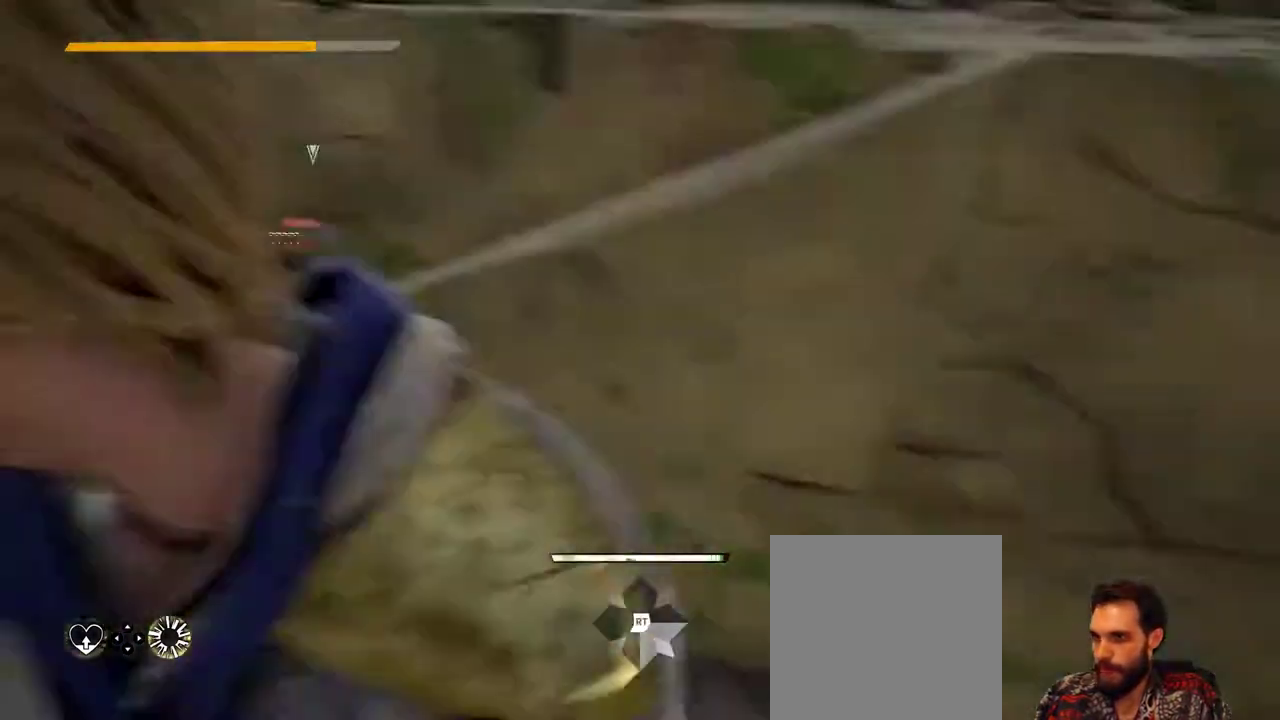
{"buttons": [], "left_stick": "center", "right_stick": "center", "events": [[300, "X", "down"], [400, "X", "up"]]}
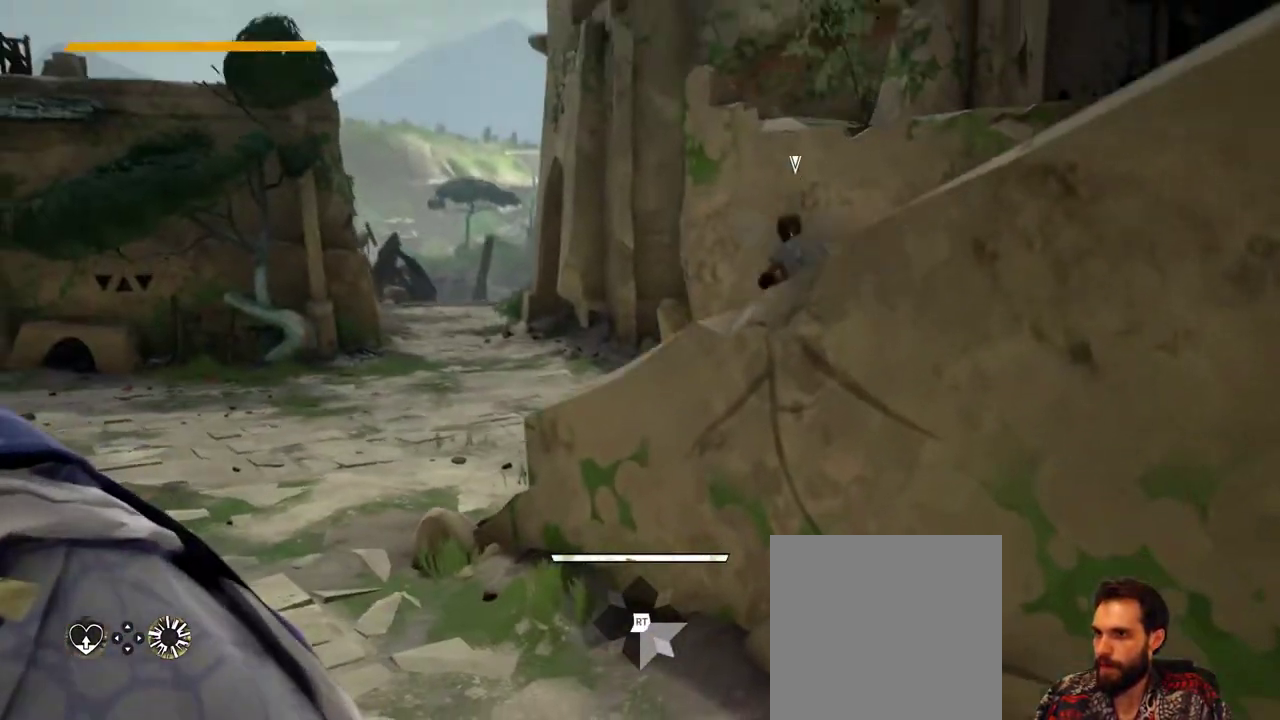
{"buttons": [], "left_stick": "up-left", "right_stick": "center", "events": [[300, "left_stick", "up-left"]]}
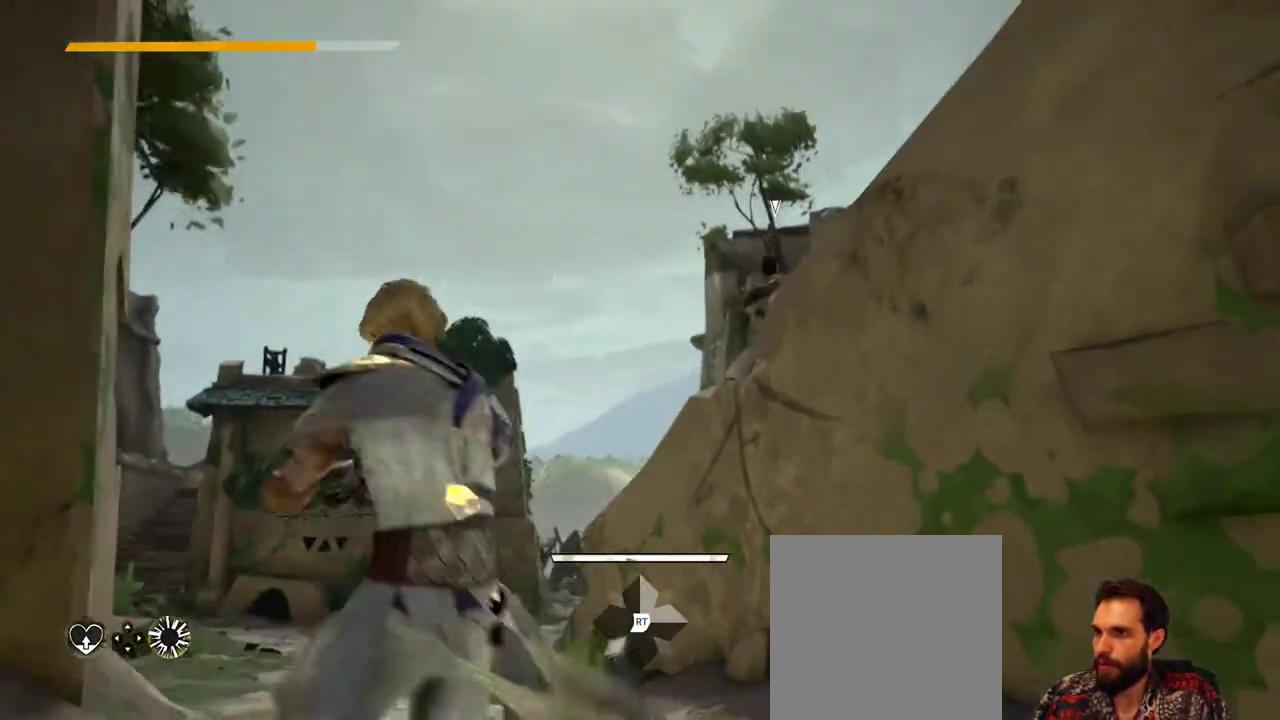
{"buttons": [], "left_stick": "up-left", "right_stick": "center", "events": []}
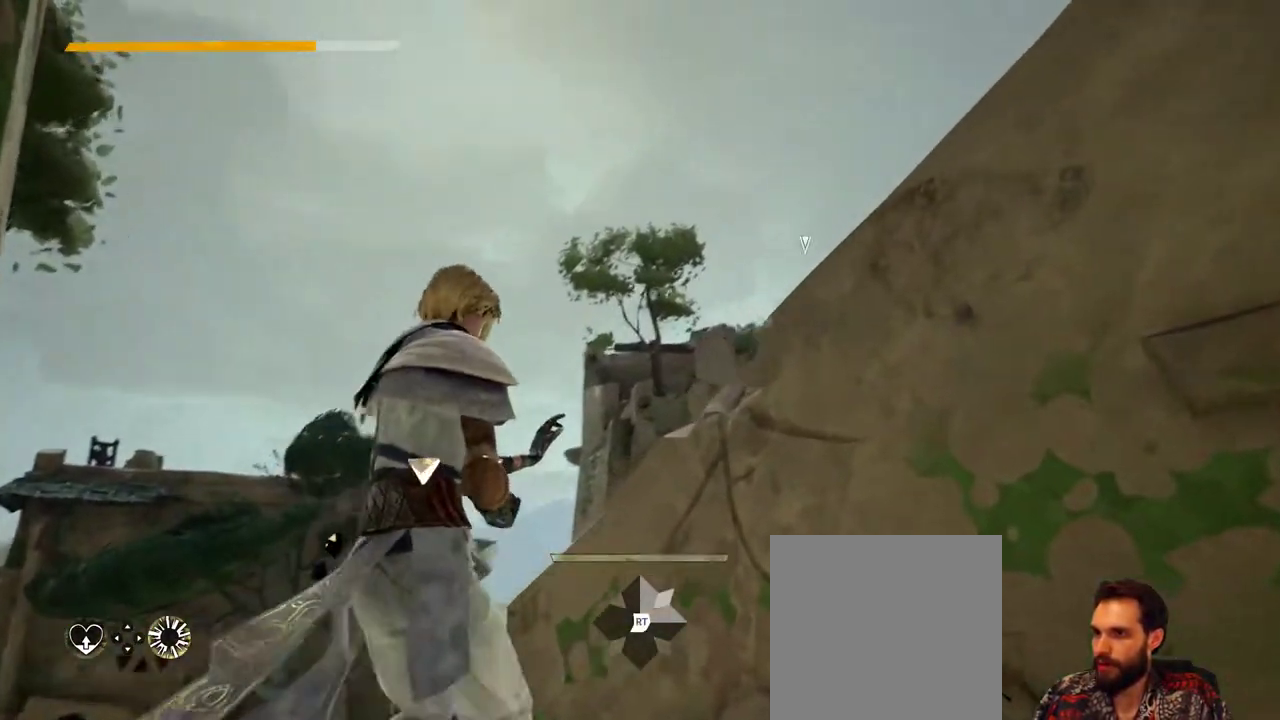
{"buttons": [], "left_stick": "up-left", "right_stick": "center", "events": []}
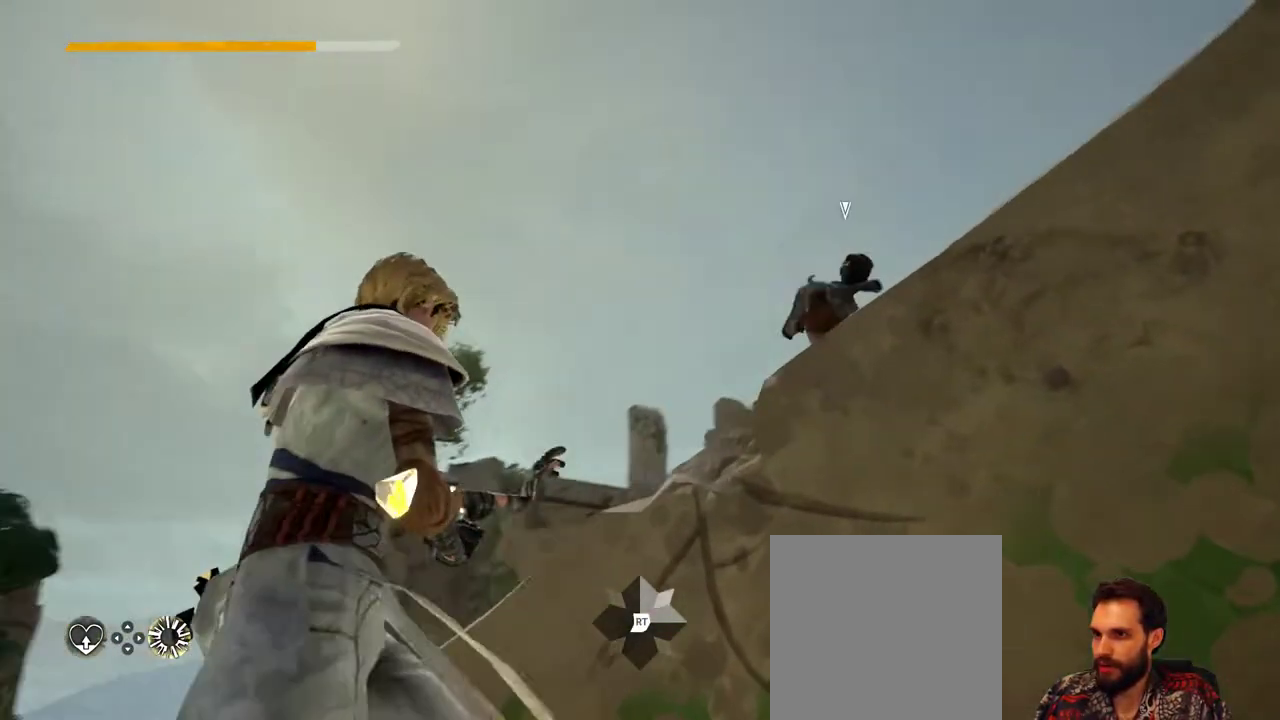
{"buttons": [], "left_stick": "left", "right_stick": "center", "events": [[500, "left_stick", "left"]]}
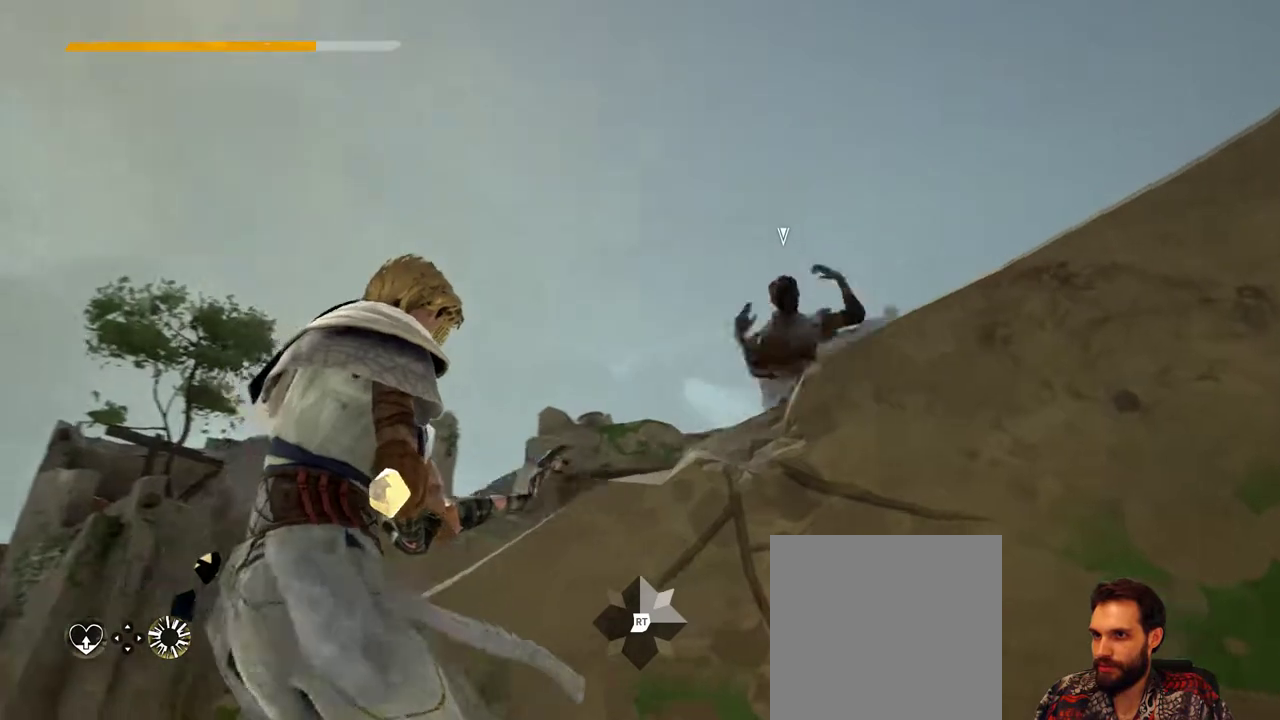
{"buttons": [], "left_stick": "left", "right_stick": "center", "events": []}
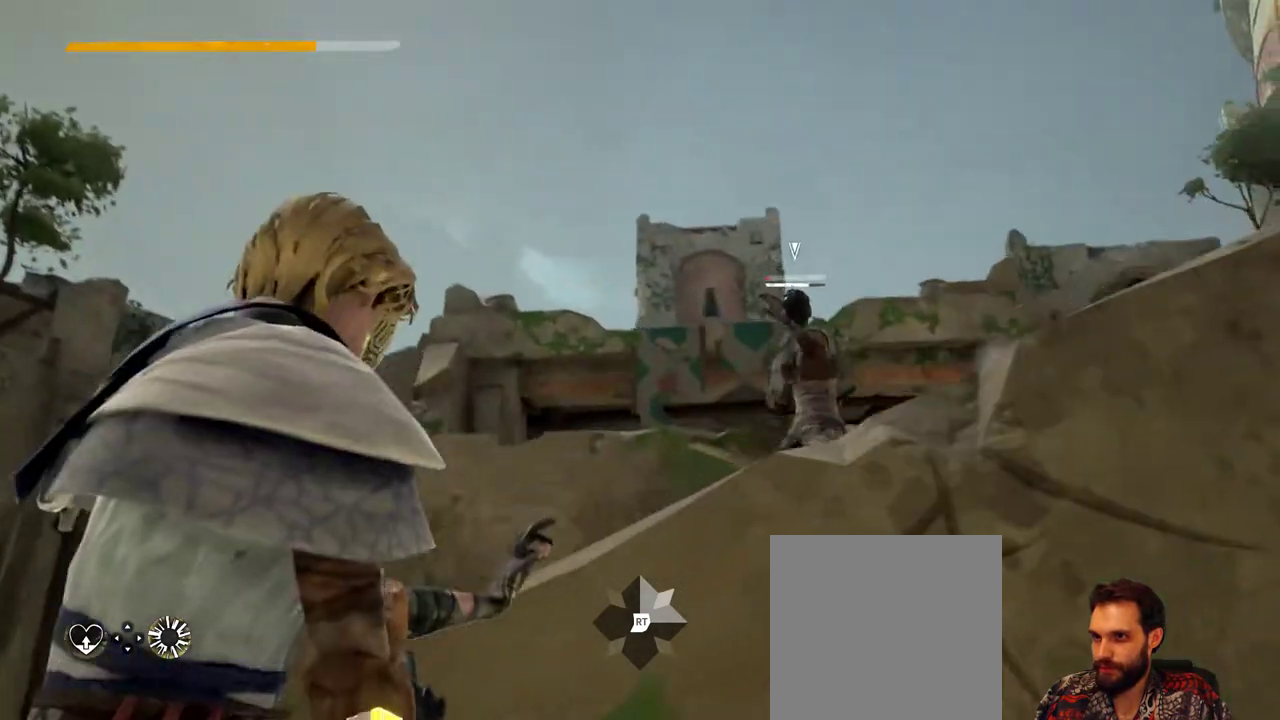
{"buttons": [], "left_stick": "left", "right_stick": "center", "events": []}
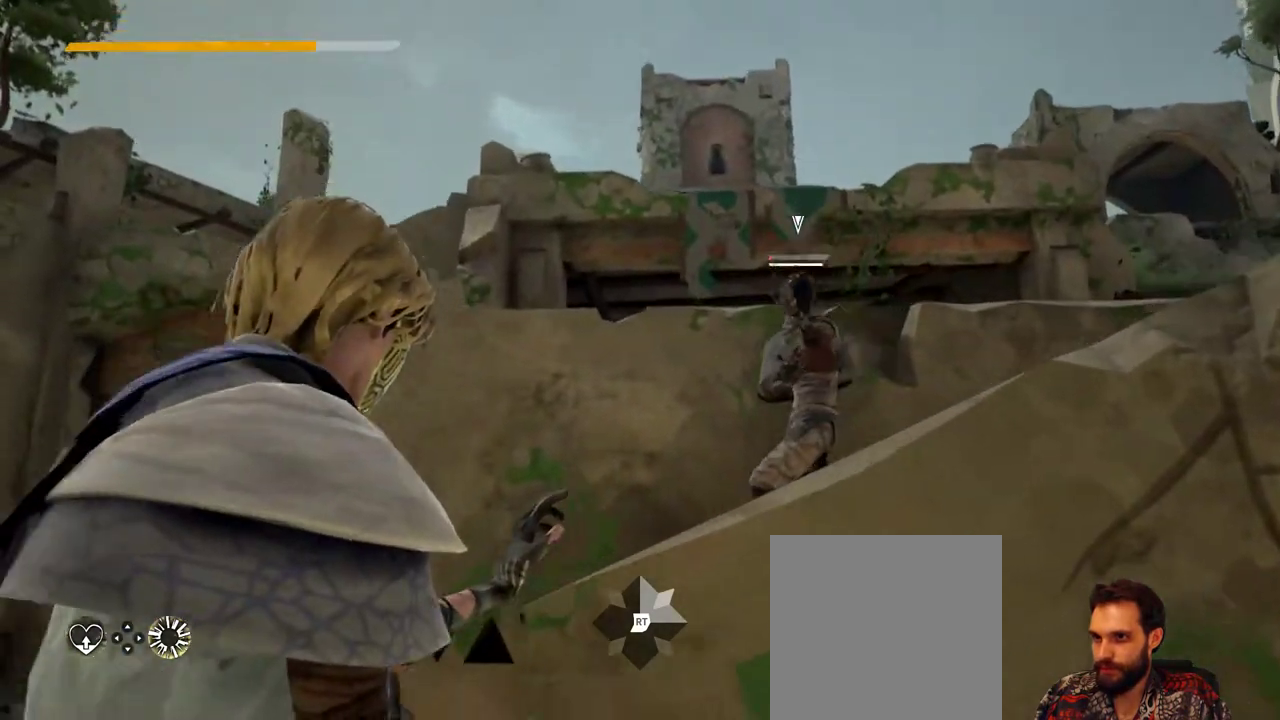
{"buttons": [], "left_stick": "left", "right_stick": "center", "events": []}
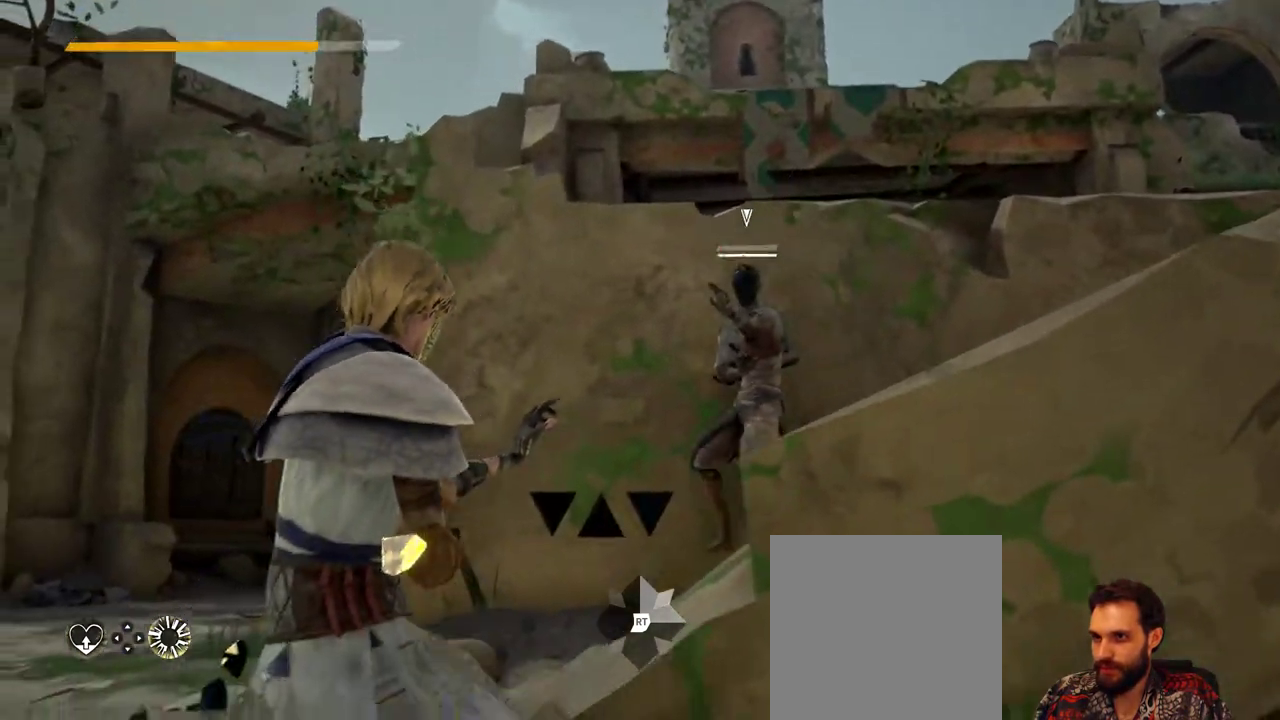
{"buttons": ["X"], "left_stick": "up", "right_stick": "center", "events": [[233, "left_stick", "up"], [433, "X", "down"]]}